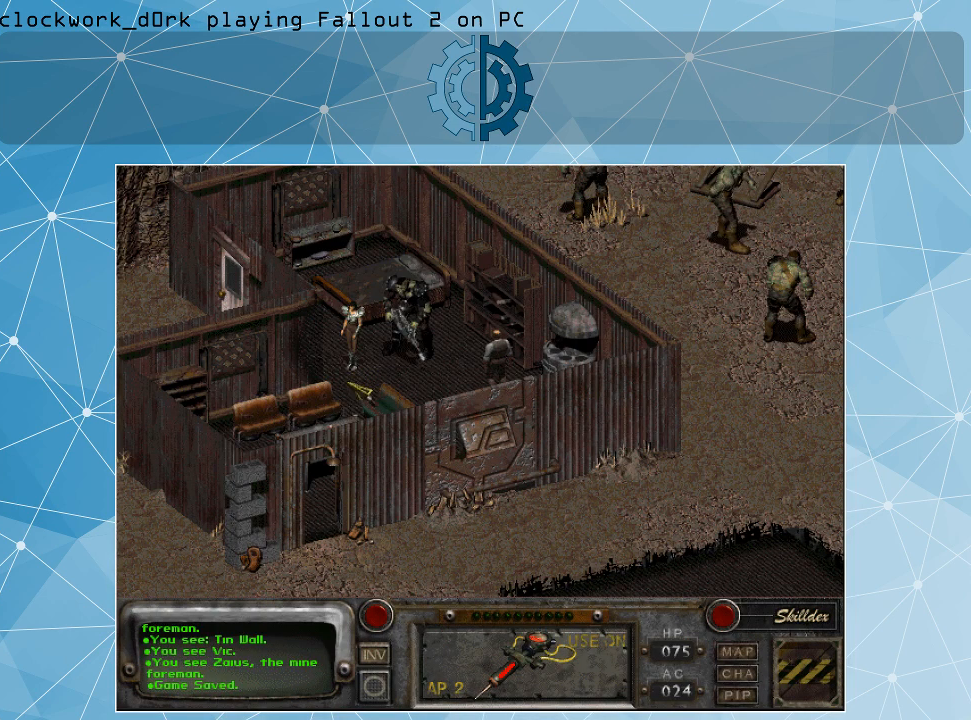
Gameplay with keyboard and mouse; each line is a JSON object with the keys and mouse buttons held at the frame after it. "events" lists presses ("down") and releases ("up") of ".", "/", "0", "1", "2", "3", "4", "5", "6", "7", "8", "9", "a", "alt_l", "alt_r", "b", "backslash", "backspace", "c", "caps_lock", "comma", "ctrl_l", "ctrl_r", "d", "e", "equals", "f", "g", "h", "i", "j", "k", "l", "lbracket", "m", "minus", "n", "o", "p", "q", "quote", "r", "rbracket", "return", "s", "semicolon", "shift_l", "shift_r", "space", "super_l", "super_r", "t", "tab", "tilde", "u", "v", "w", "x", "y", "z", "mouse_left" and "mouse_right" between this image and that frame as [ms after this image, input, new state], when the widget could be followed in between. "mouse_left", "mouse_right" = the "left", "right" buttons of the "mouse" list. No other keys are recorded. Not read: mouse_move.
{"keys": [], "mouse": [], "events": []}
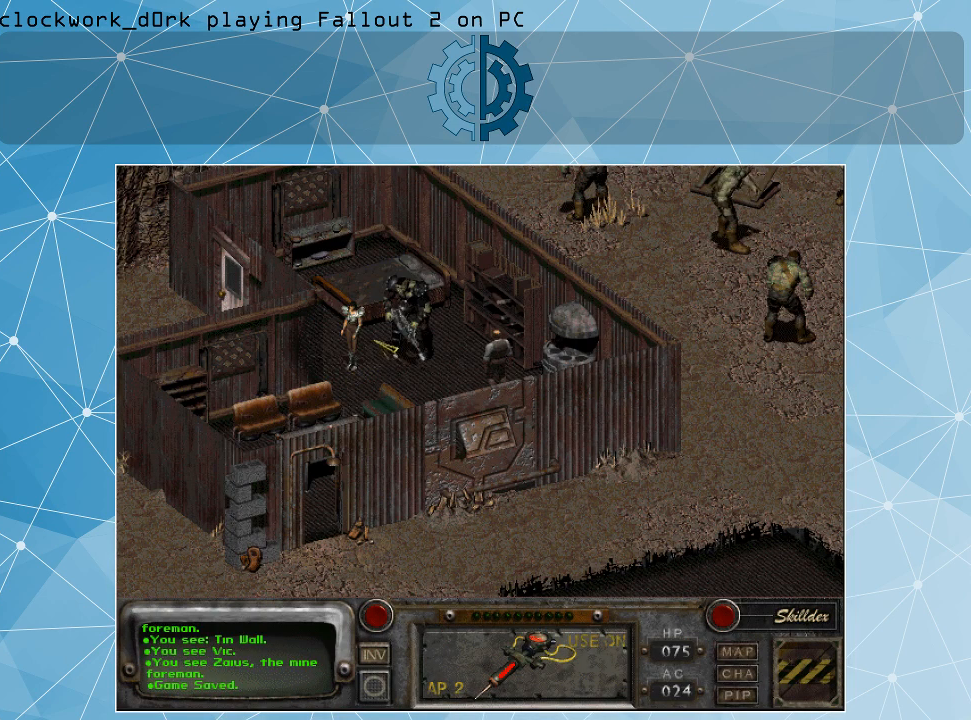
{"keys": [], "mouse": ["left"], "events": [[467, "mouse_left", "down"]]}
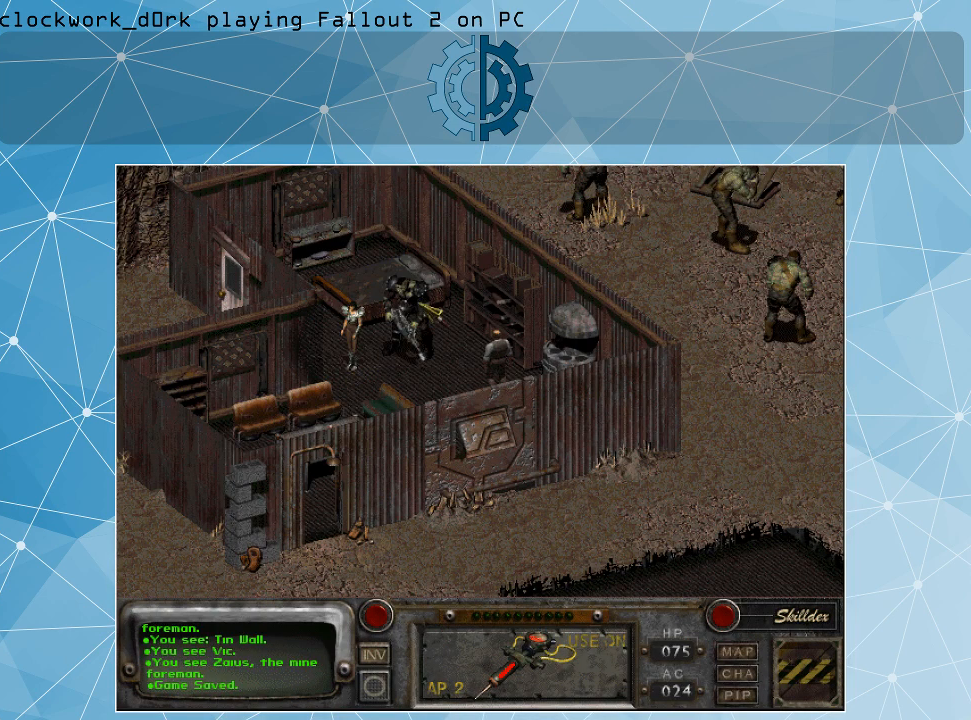
{"keys": [], "mouse": [], "events": [[100, "mouse_left", "up"]]}
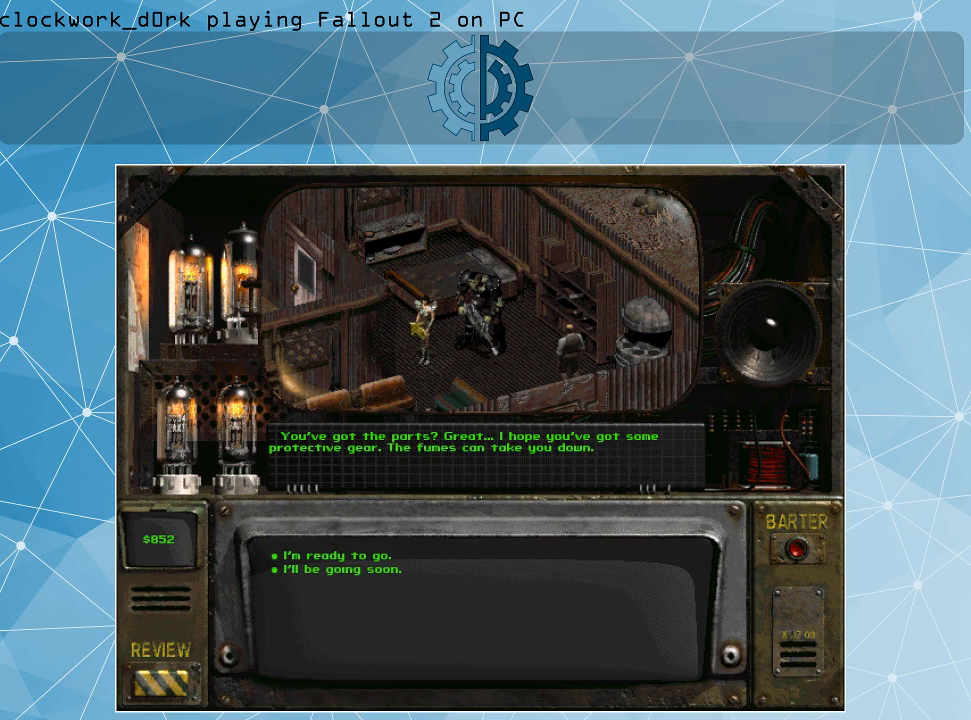
{"keys": [], "mouse": [], "events": []}
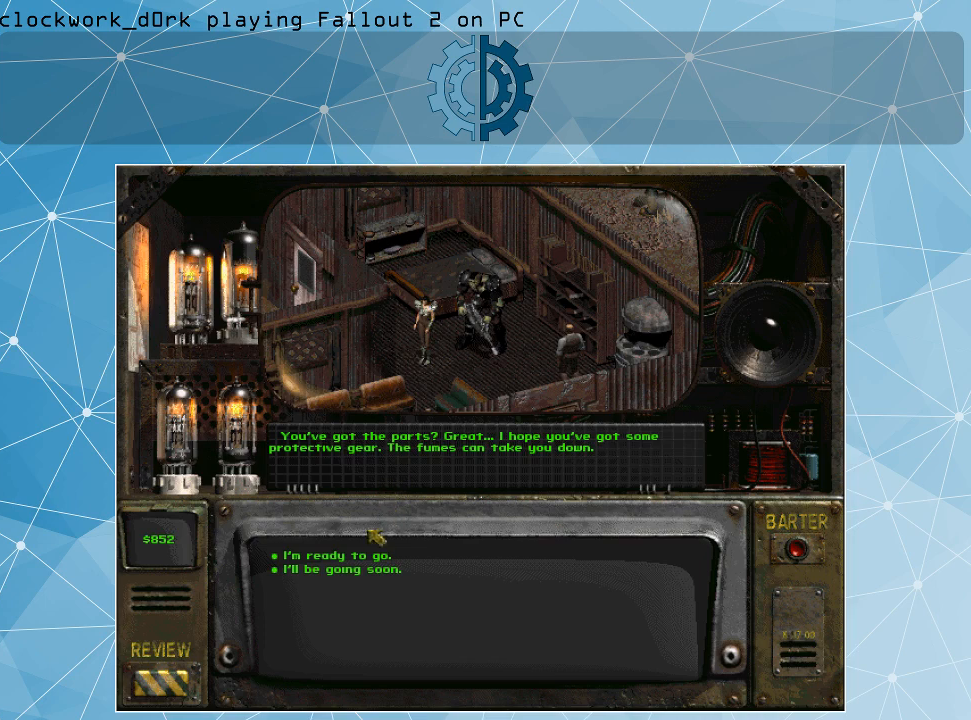
{"keys": [], "mouse": [], "events": []}
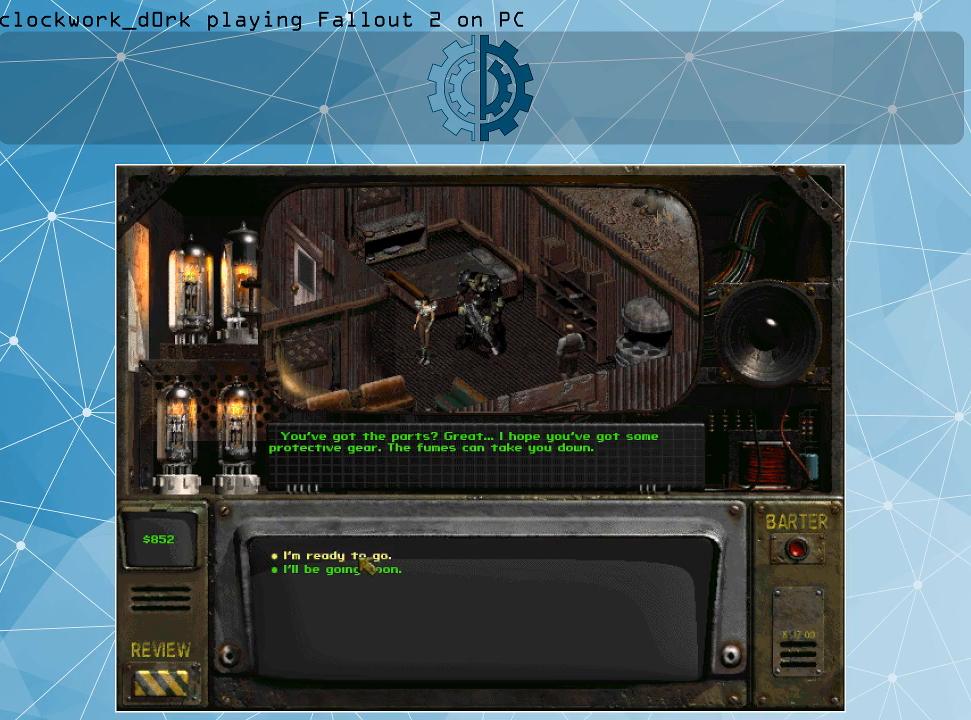
{"keys": [], "mouse": [], "events": []}
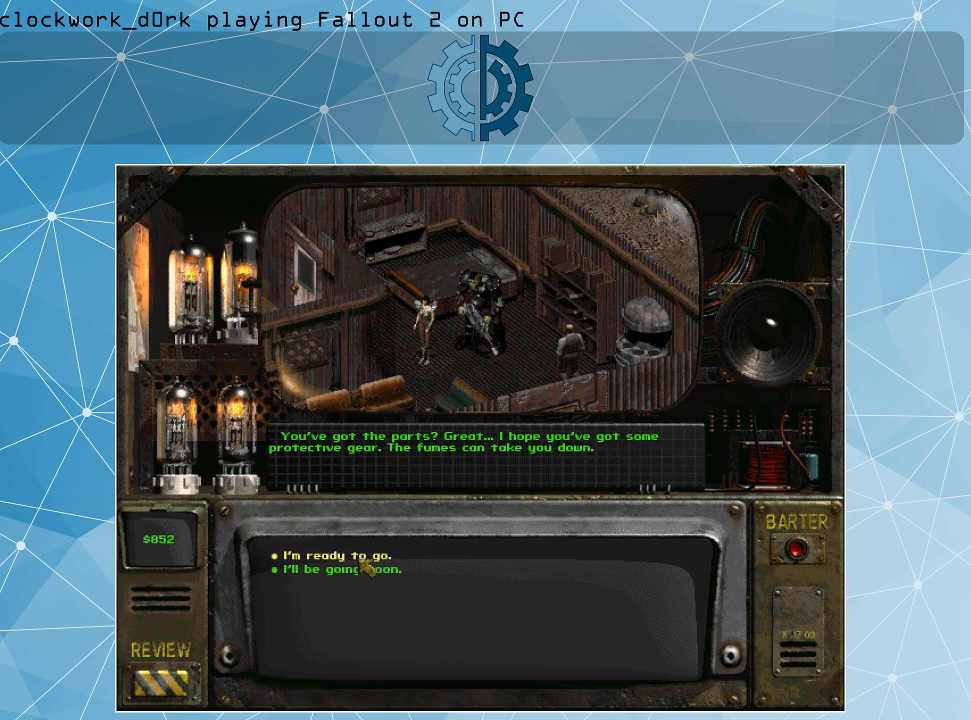
{"keys": [], "mouse": [], "events": []}
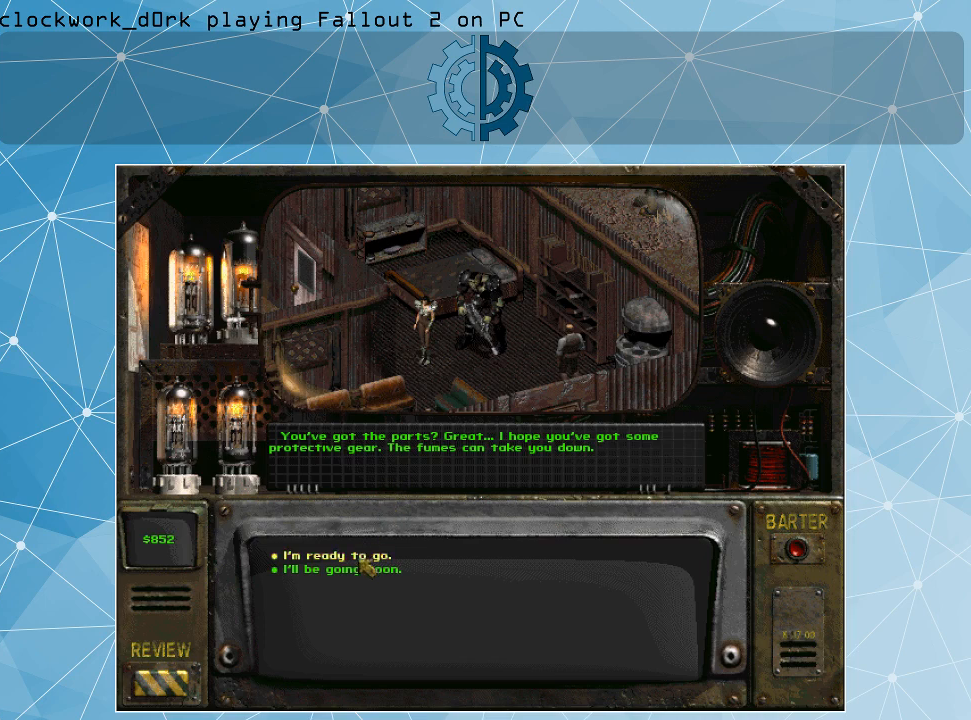
{"keys": [], "mouse": [], "events": [[134, "mouse_left", "down"], [167, "mouse_left", "up"]]}
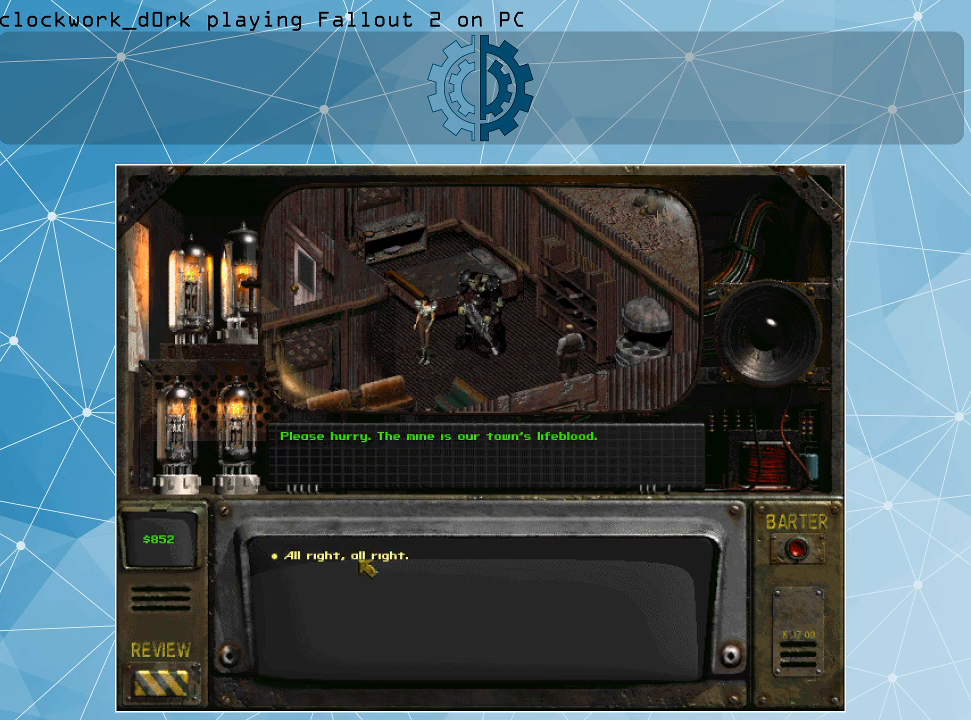
{"keys": [], "mouse": [], "events": []}
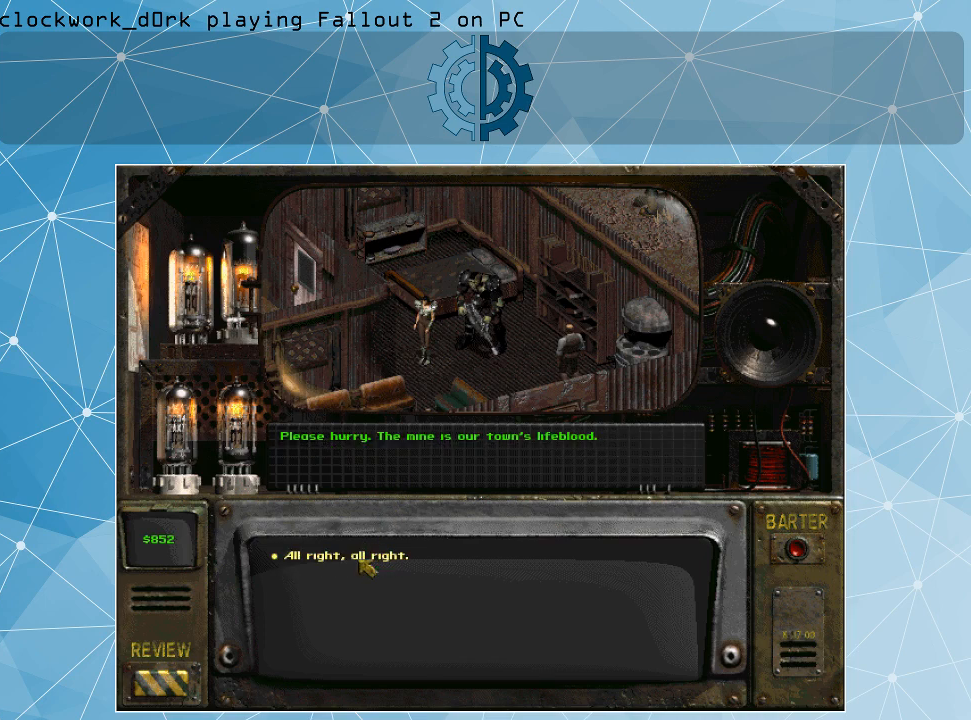
{"keys": [], "mouse": ["left"], "events": [[500, "mouse_left", "down"]]}
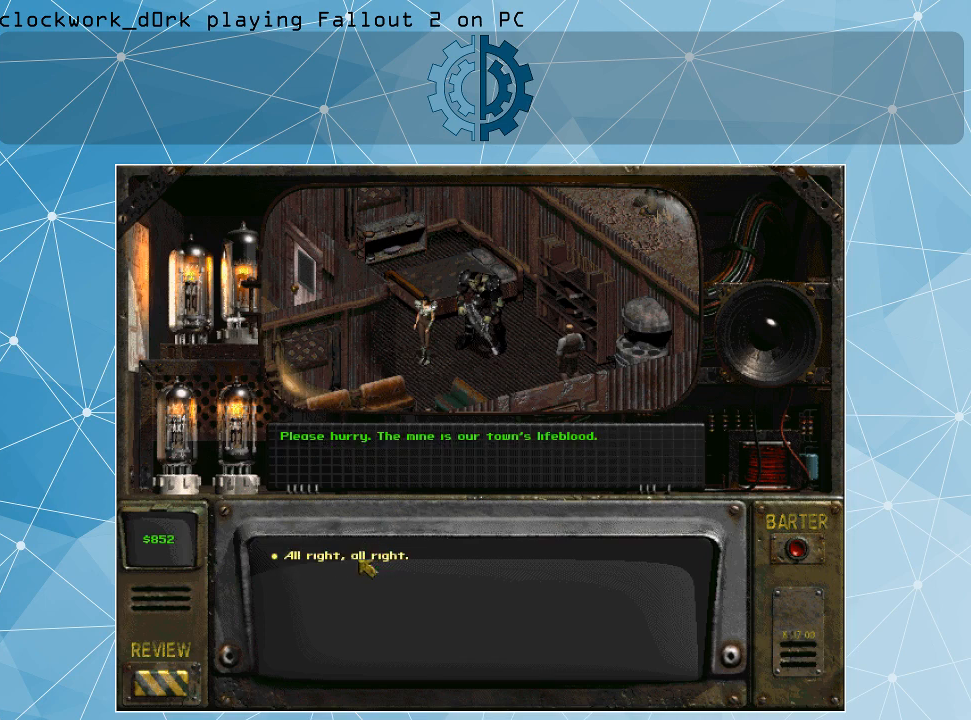
{"keys": [], "mouse": [], "events": [[100, "mouse_left", "up"]]}
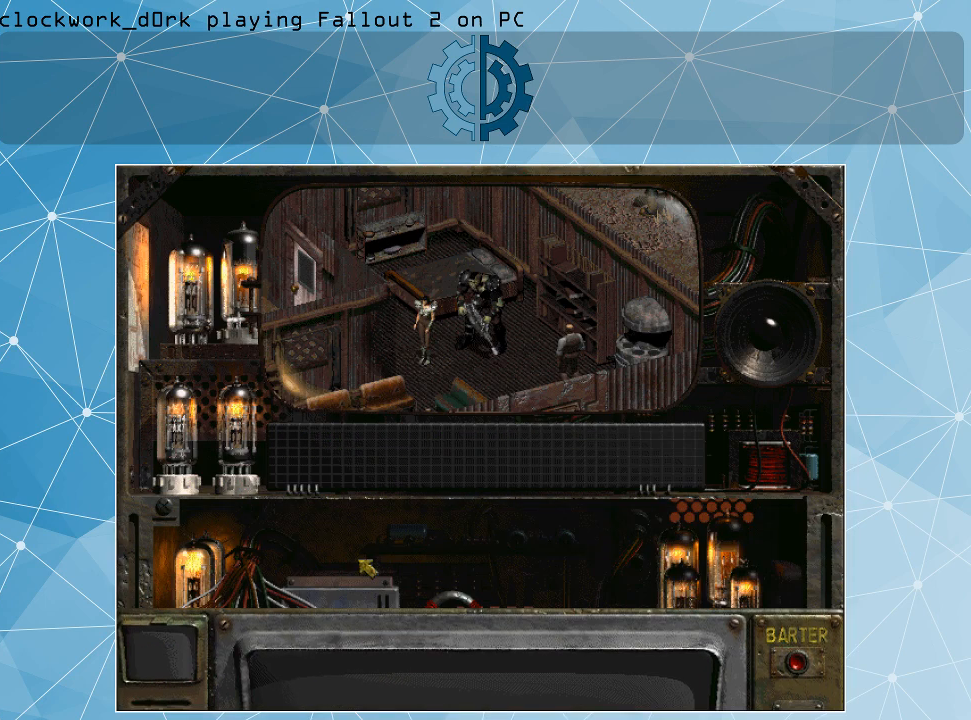
{"keys": [], "mouse": [], "events": []}
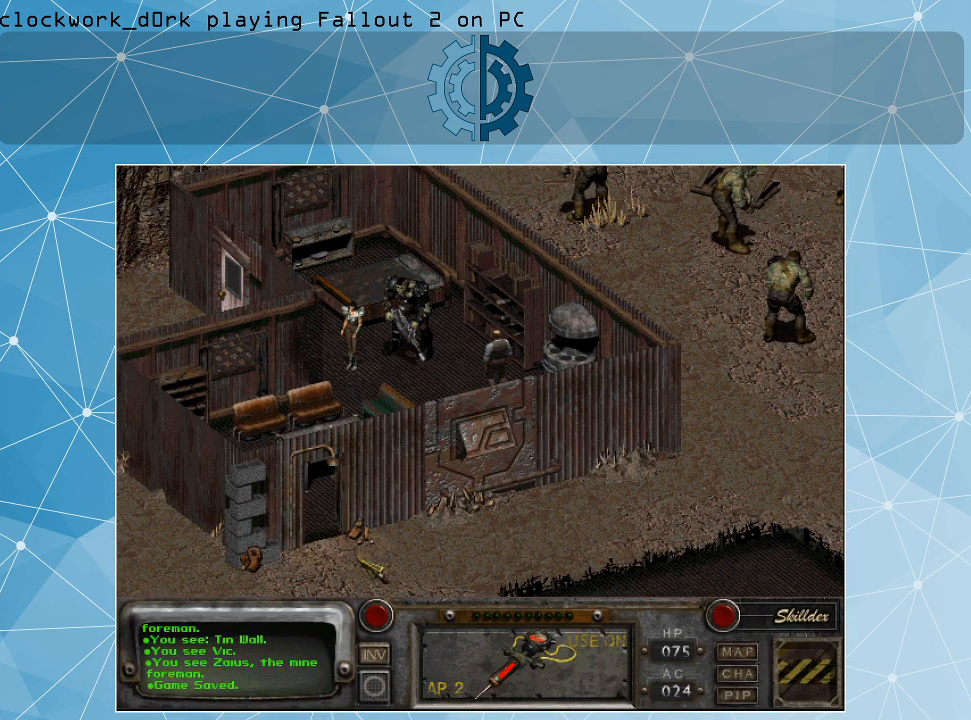
{"keys": [], "mouse": [], "events": []}
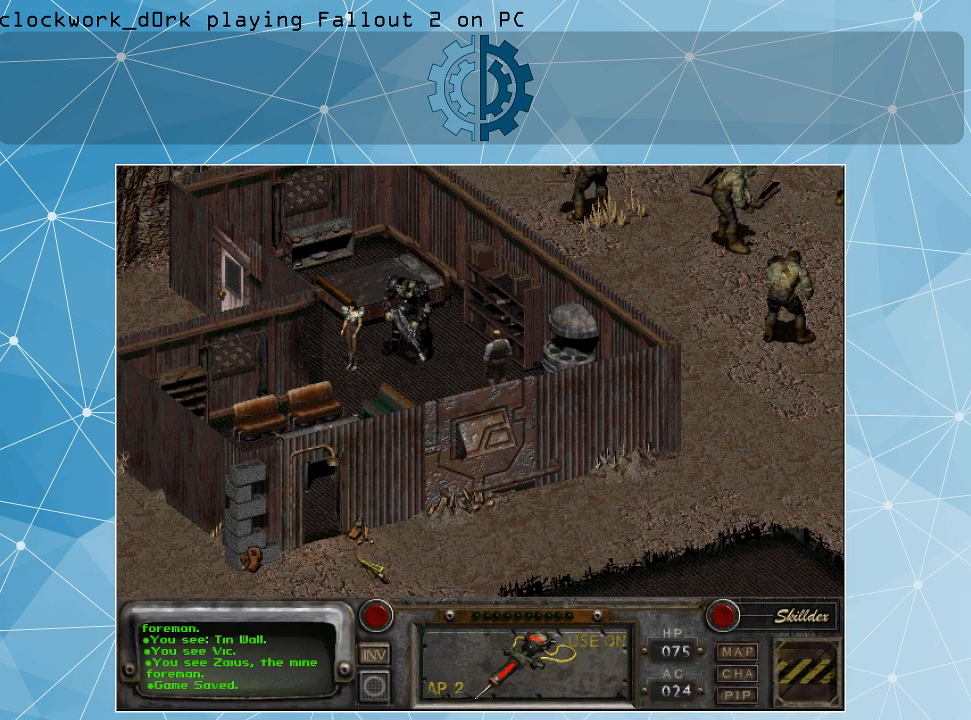
{"keys": [], "mouse": [], "events": []}
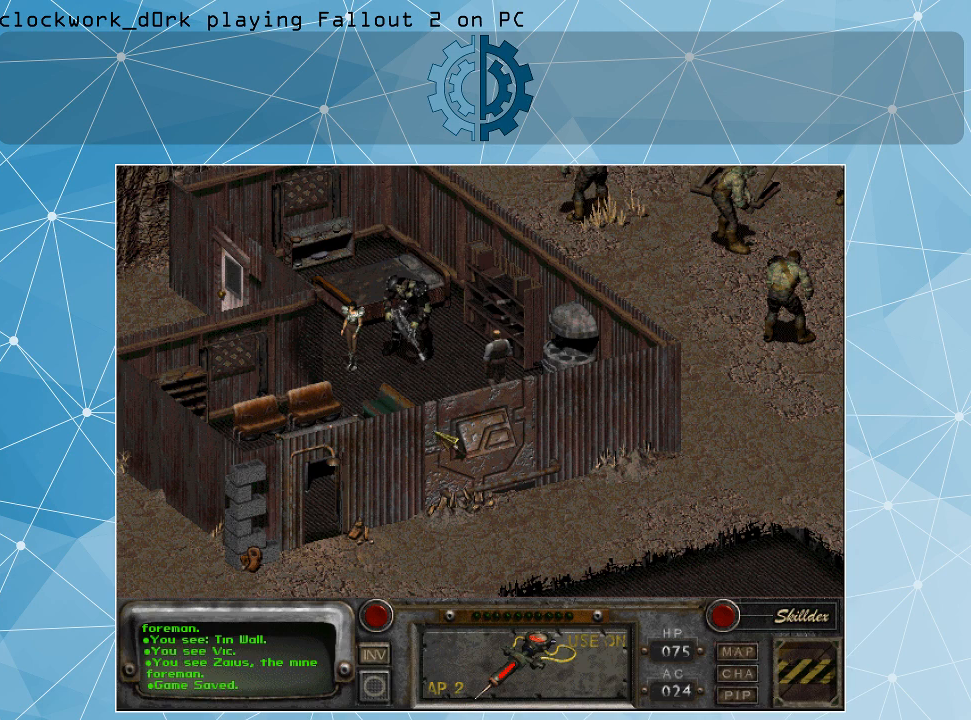
{"keys": [], "mouse": [], "events": []}
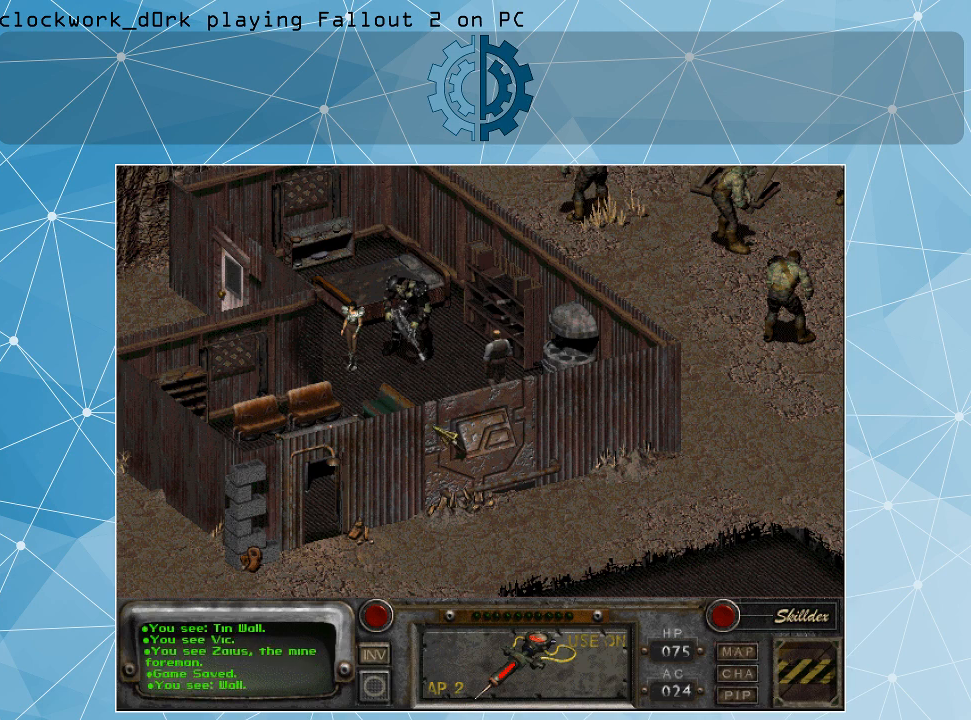
{"keys": [], "mouse": [], "events": []}
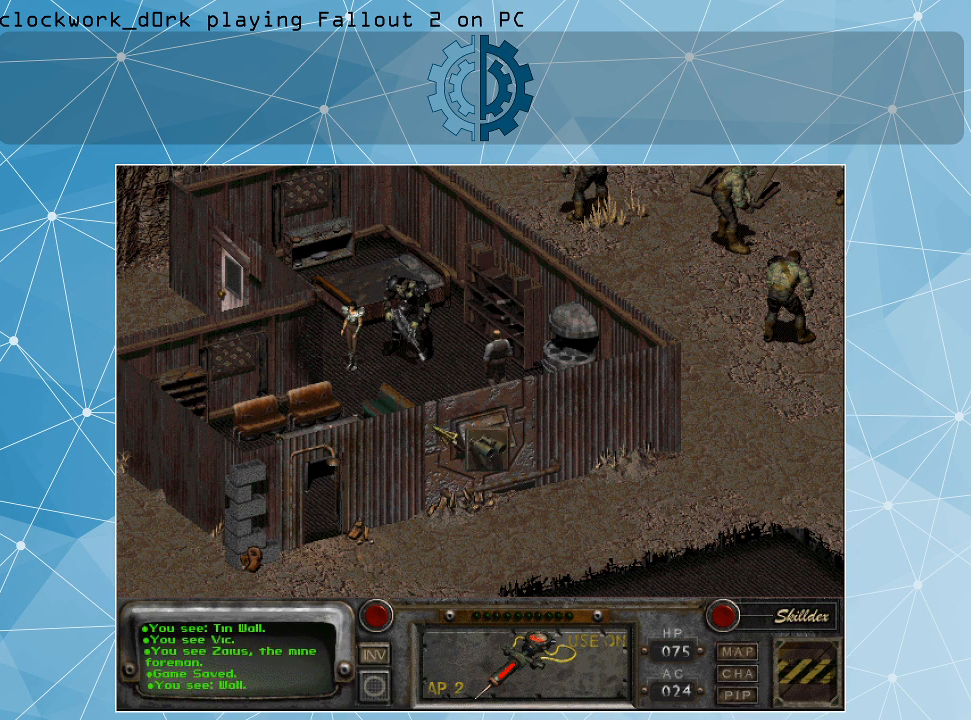
{"keys": [], "mouse": [], "events": []}
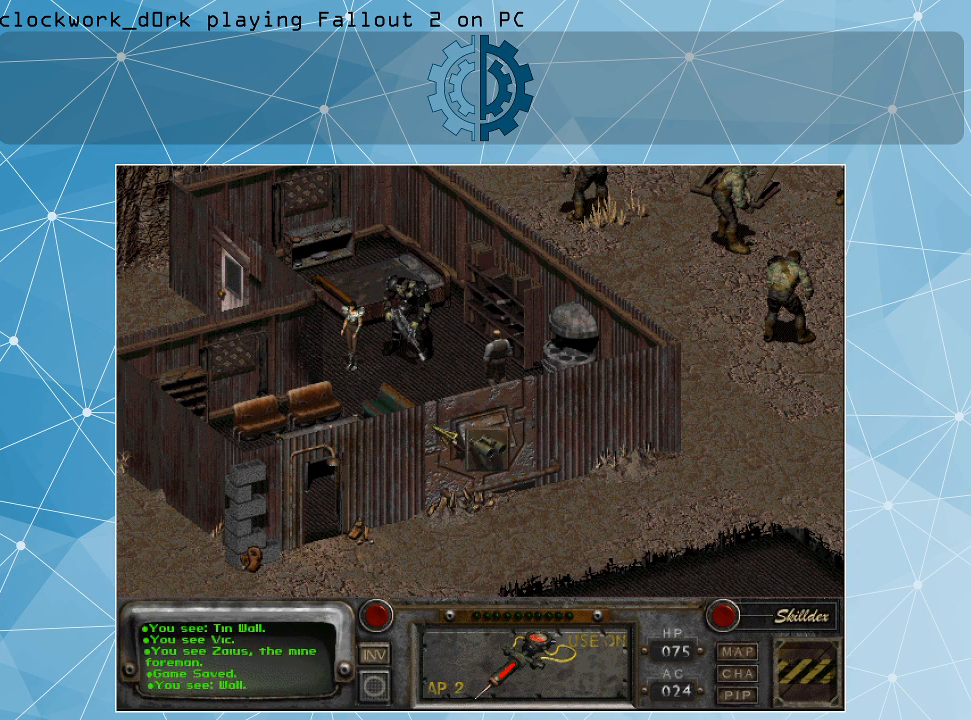
{"keys": [], "mouse": [], "events": []}
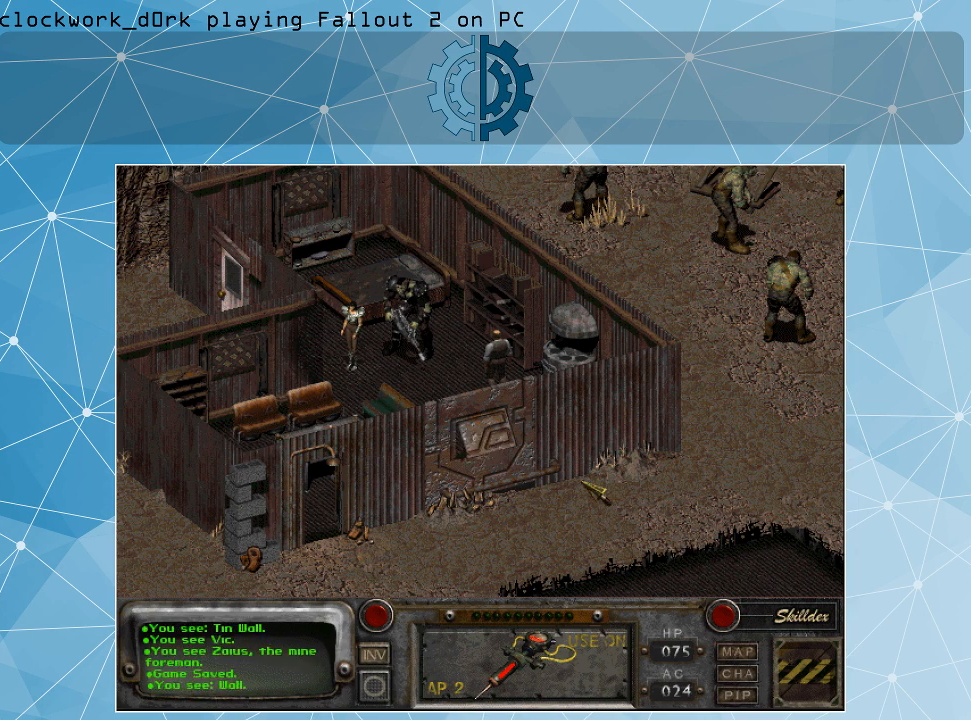
{"keys": [], "mouse": [], "events": [[367, "mouse_right", "down"], [434, "mouse_right", "up"]]}
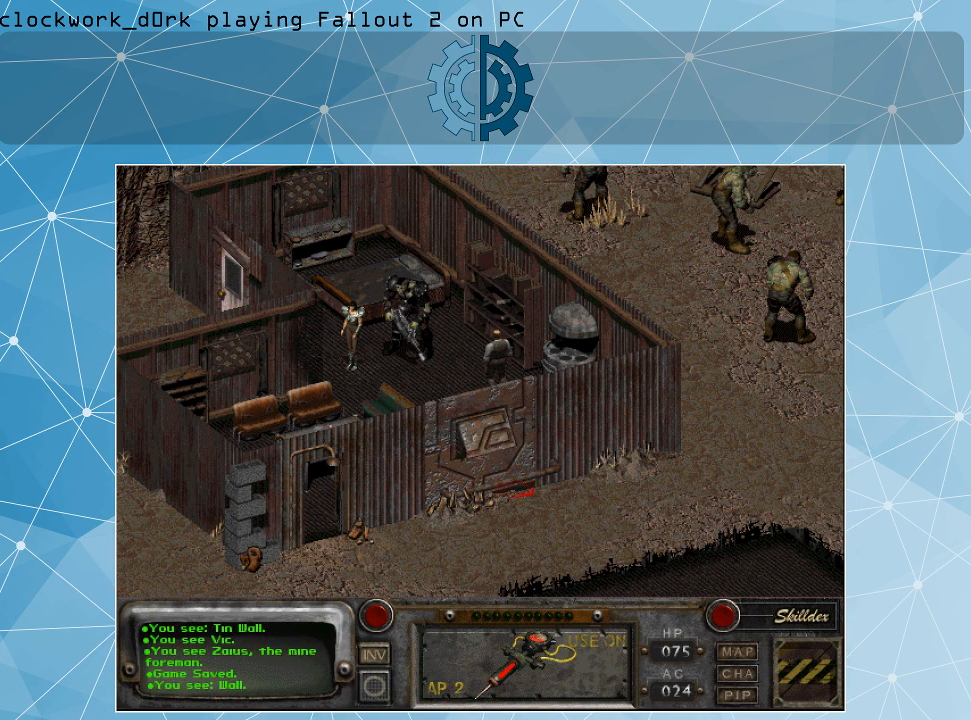
{"keys": [], "mouse": [], "events": [[367, "mouse_left", "down"], [467, "mouse_left", "up"]]}